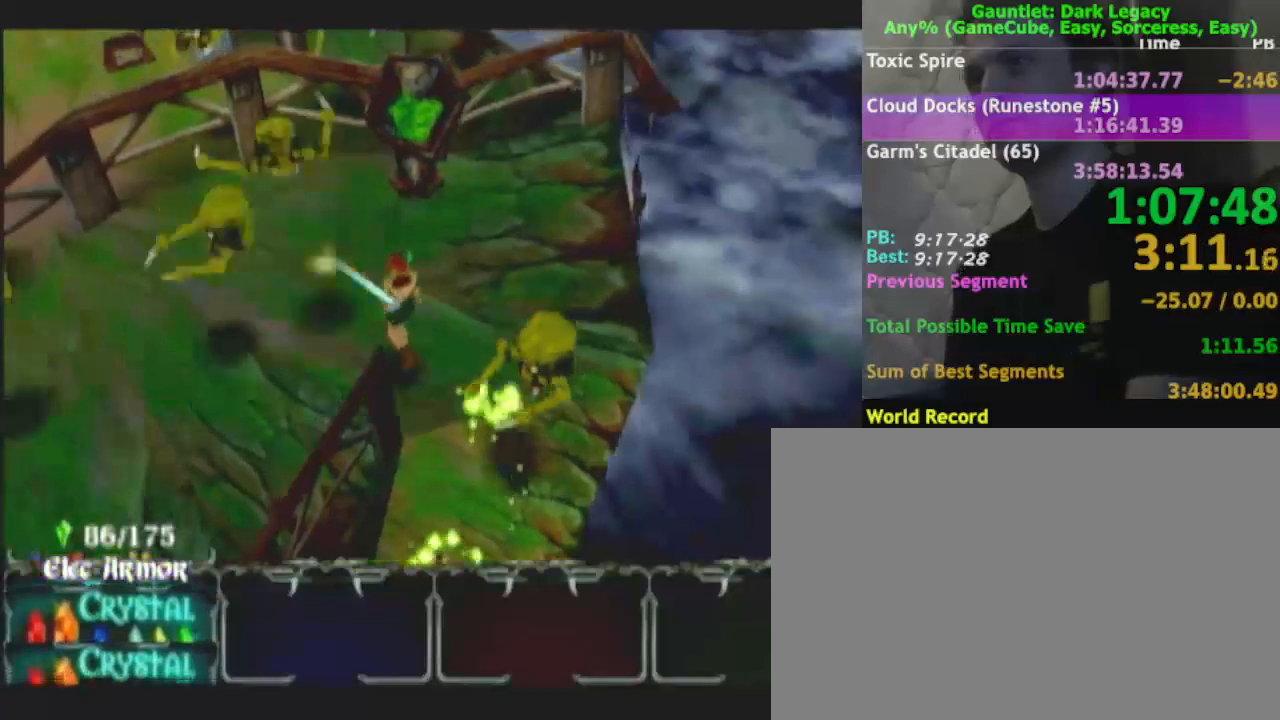
Gameplay with a controller (Nintendo layout); each line is a JSON object with the inputs held at the frame after it. "events" lists button and stick changes between this image and that frame as [ms after this image, input, new state], when the widget could be followed in between. Not read: L3 R3.
{"buttons": [], "left_stick": "down-left", "right_stick": "center", "events": [[200, "left_stick", "down-left"]]}
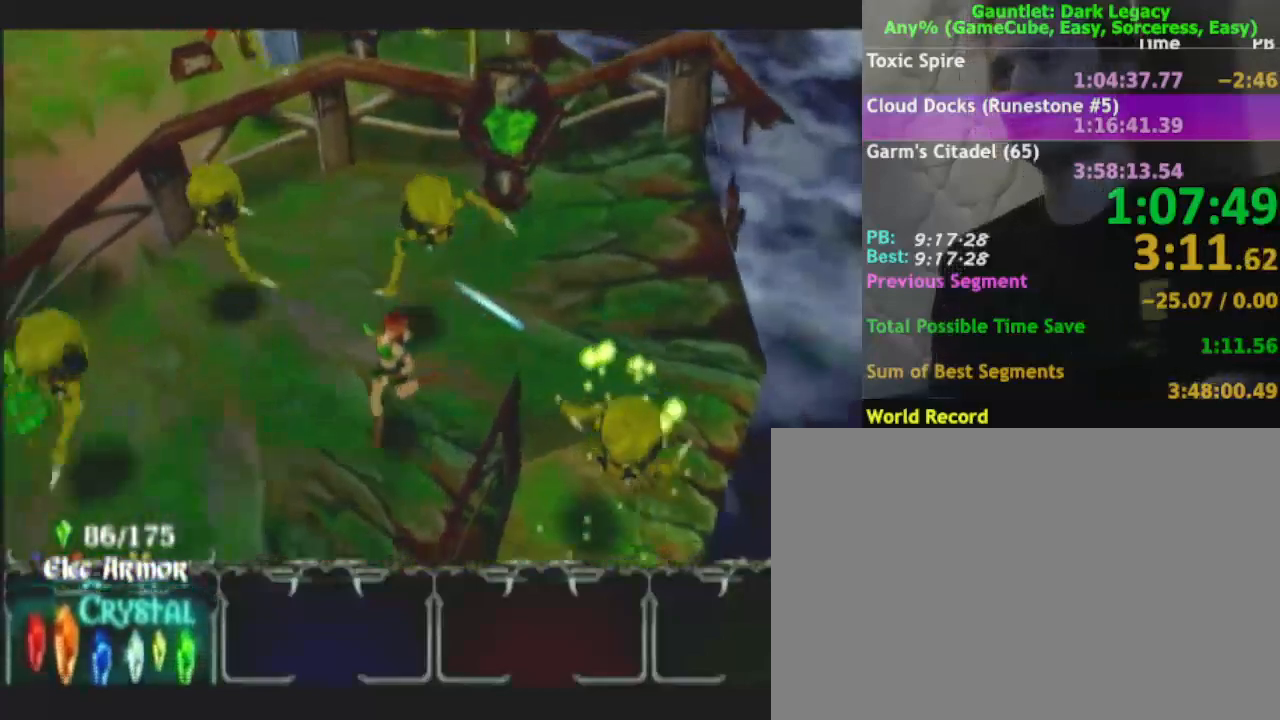
{"buttons": [], "left_stick": "left", "right_stick": "center", "events": [[250, "left_stick", "left"], [433, "DPAD_UP", "down"], [467, "DPAD_UP", "up"]]}
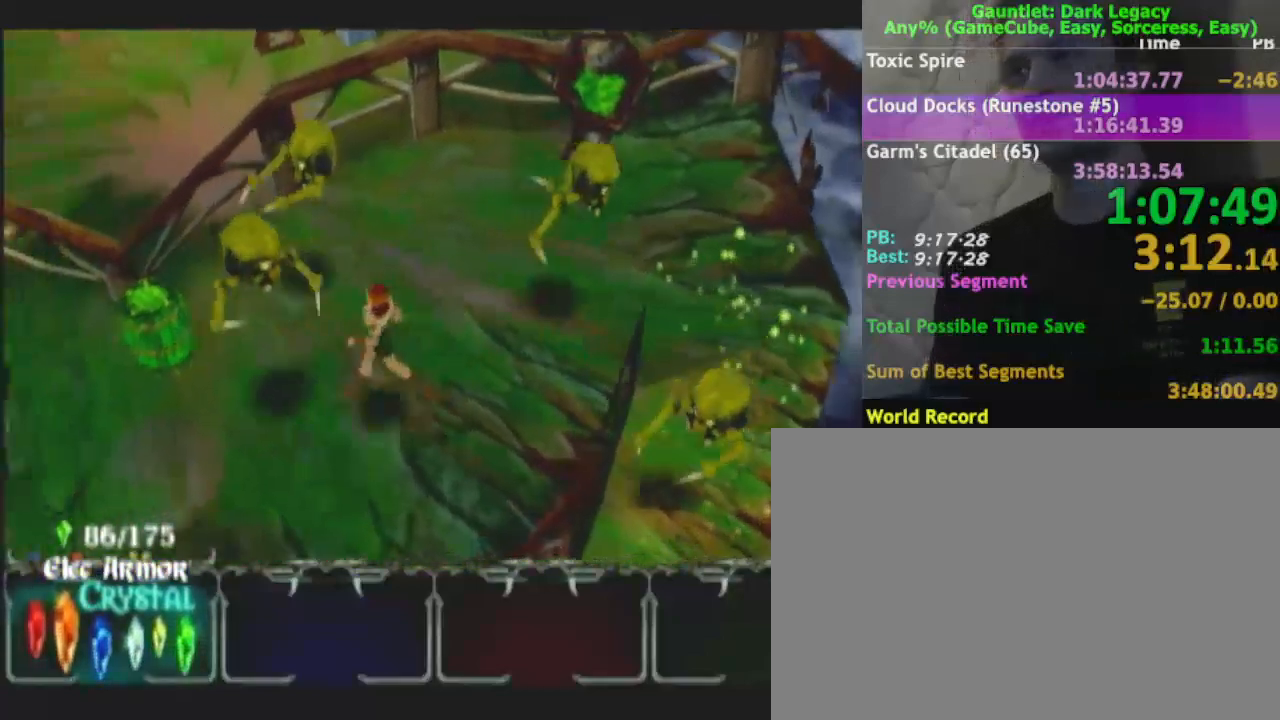
{"buttons": [], "left_stick": "down-left", "right_stick": "center", "events": [[50, "DPAD_UP", "down"], [67, "left_stick", "down-left"], [133, "DPAD_UP", "up"]]}
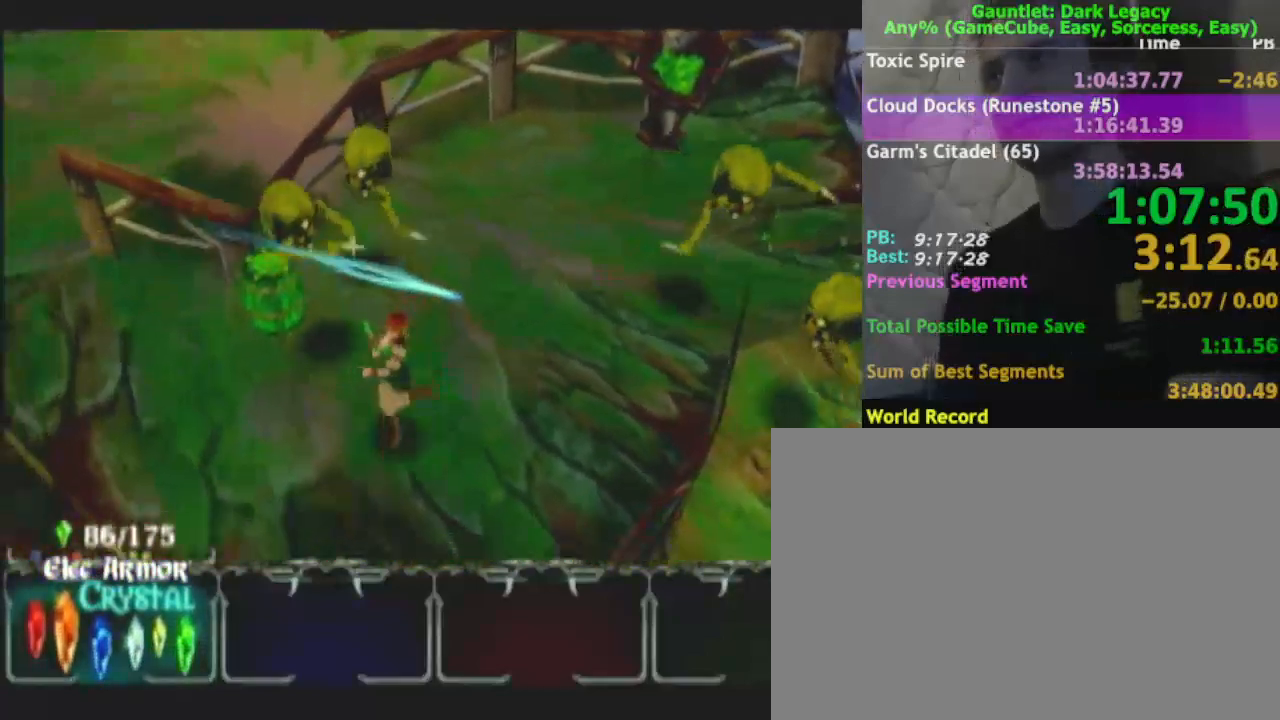
{"buttons": [], "left_stick": "up-left", "right_stick": "center", "events": [[33, "left_stick", "left"], [400, "left_stick", "up-left"]]}
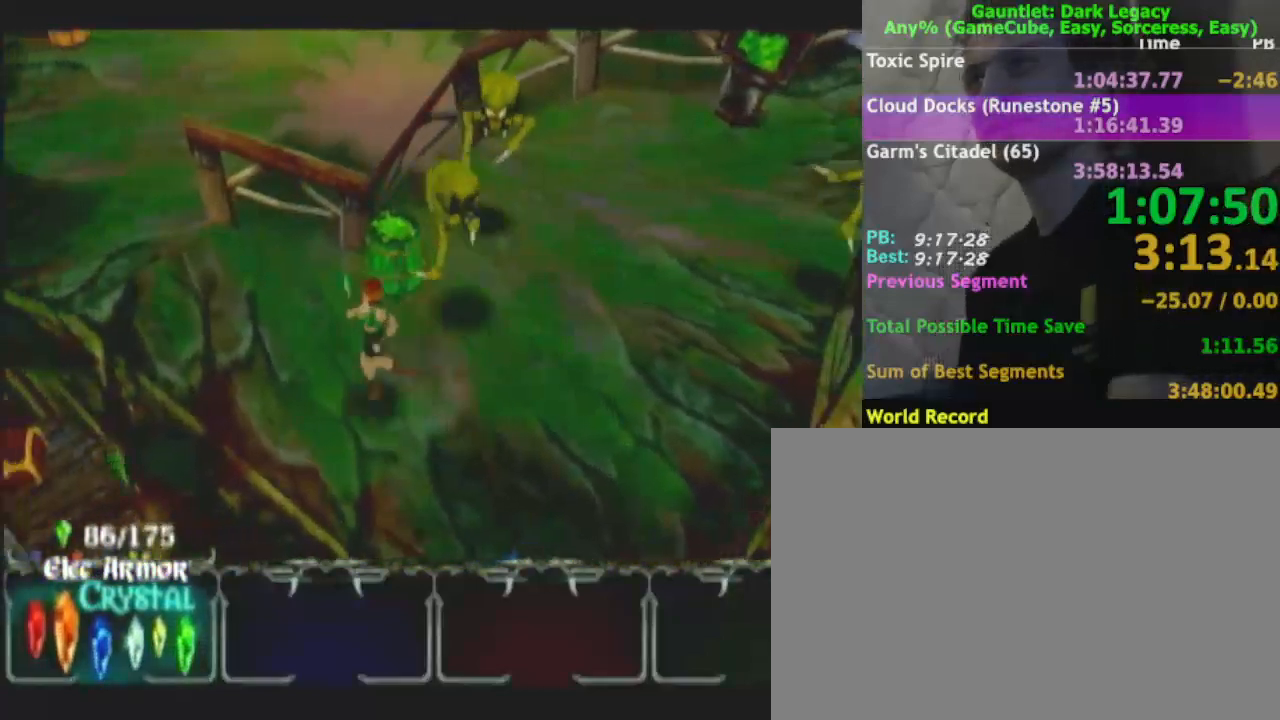
{"buttons": [], "left_stick": "up-left", "right_stick": "center", "events": []}
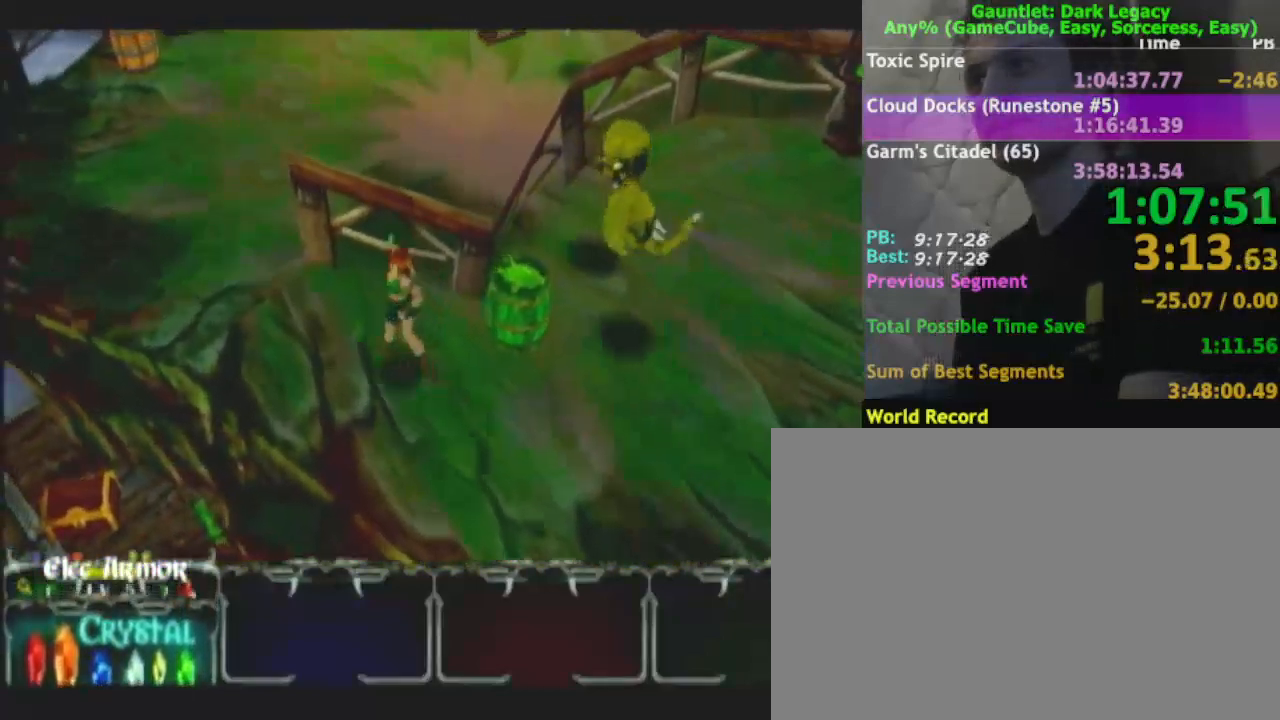
{"buttons": [], "left_stick": "up-left", "right_stick": "center", "events": []}
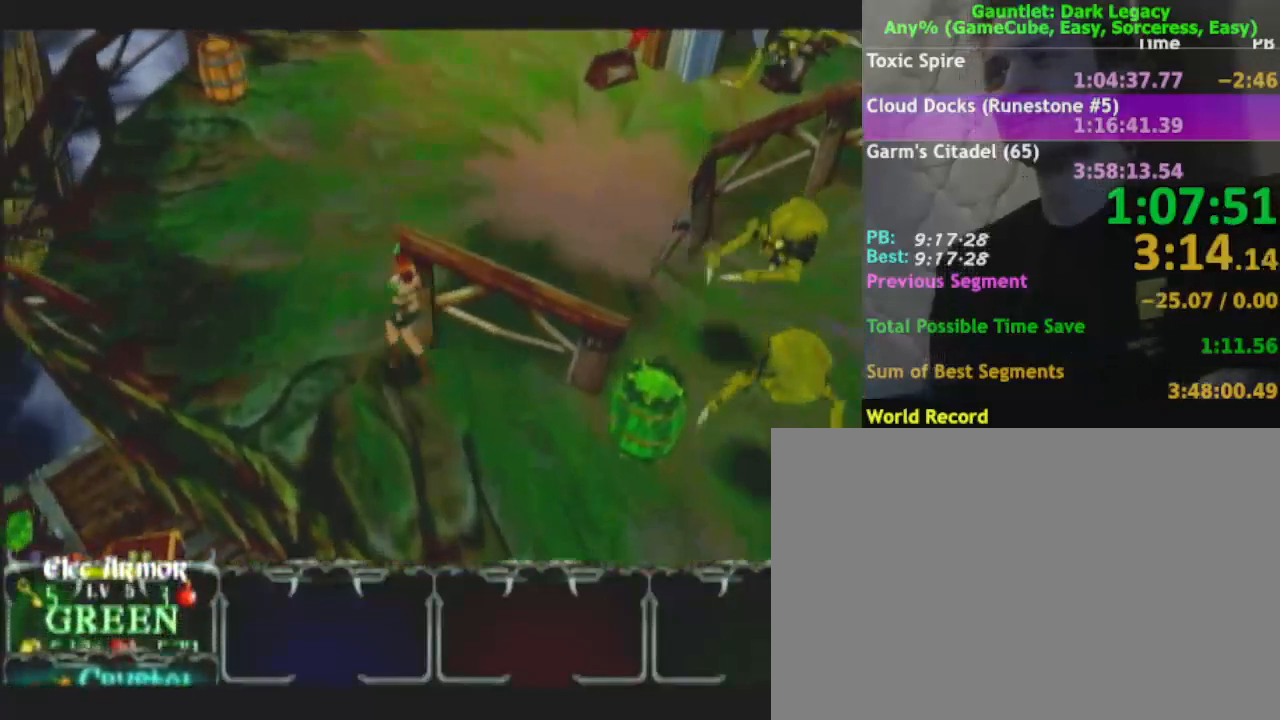
{"buttons": [], "left_stick": "up-right", "right_stick": "center", "events": [[267, "left_stick", "up-right"]]}
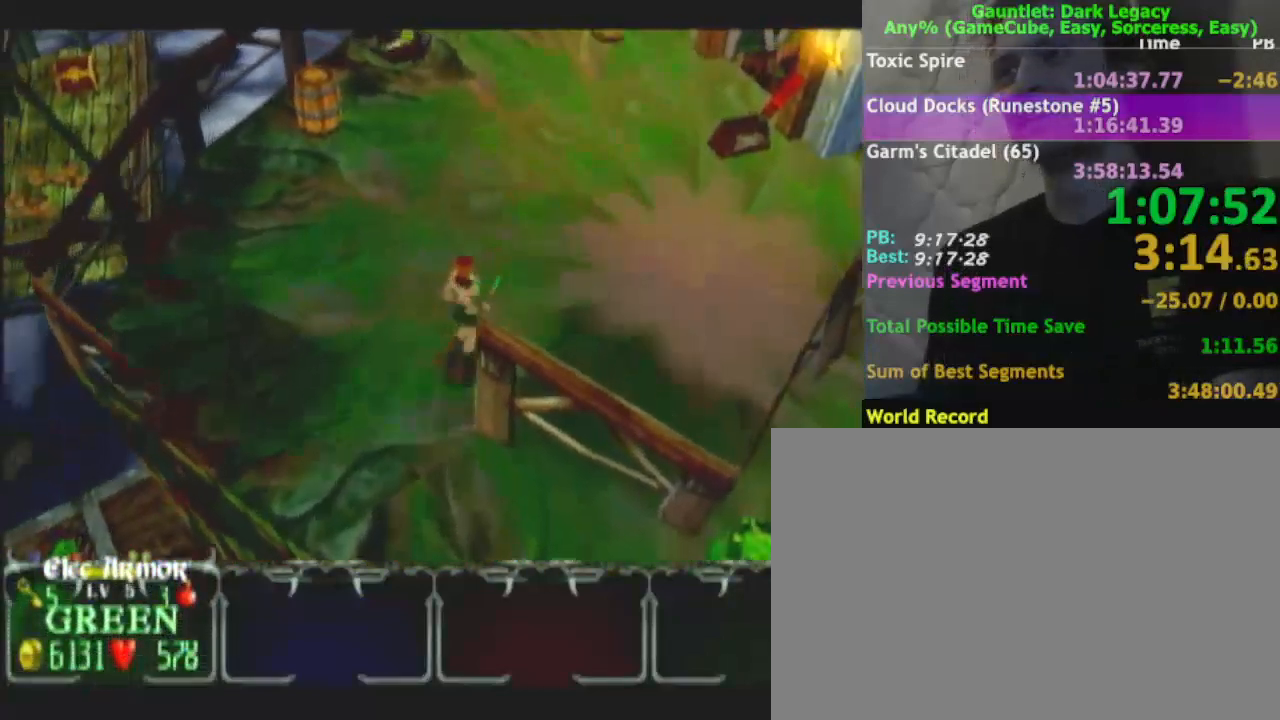
{"buttons": [], "left_stick": "up-right", "right_stick": "center", "events": []}
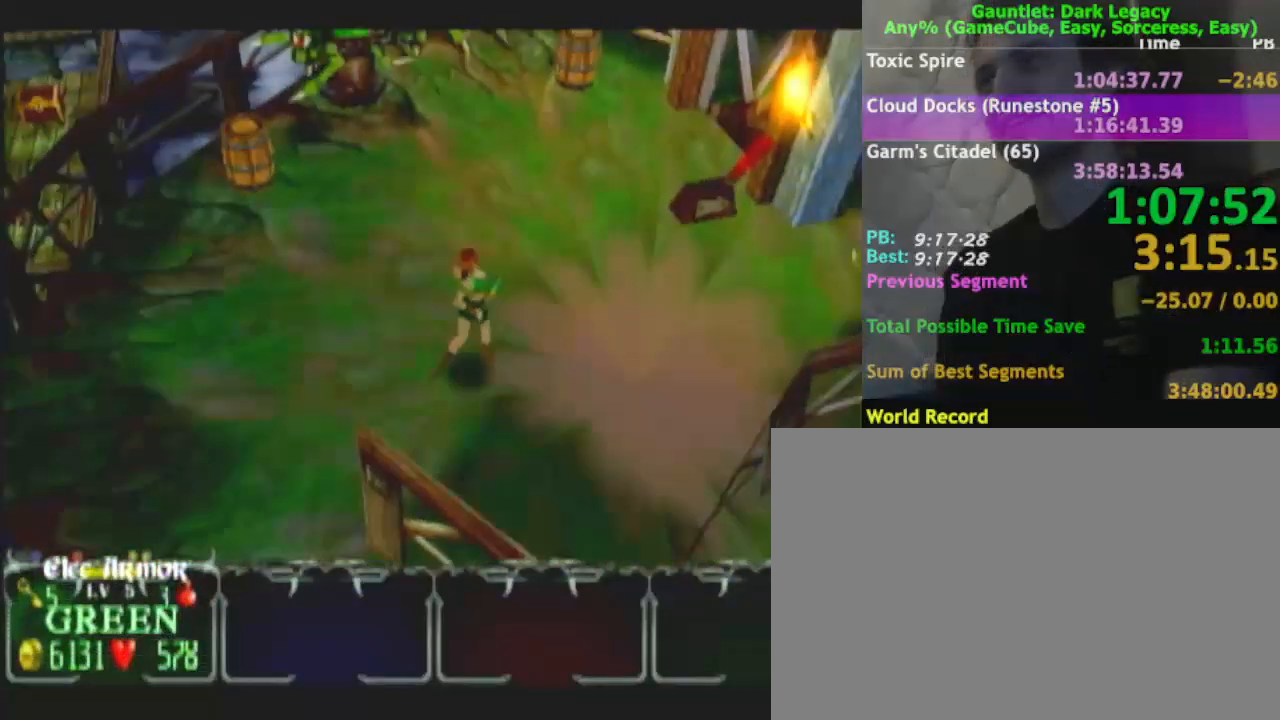
{"buttons": [], "left_stick": "up-right", "right_stick": "center", "events": []}
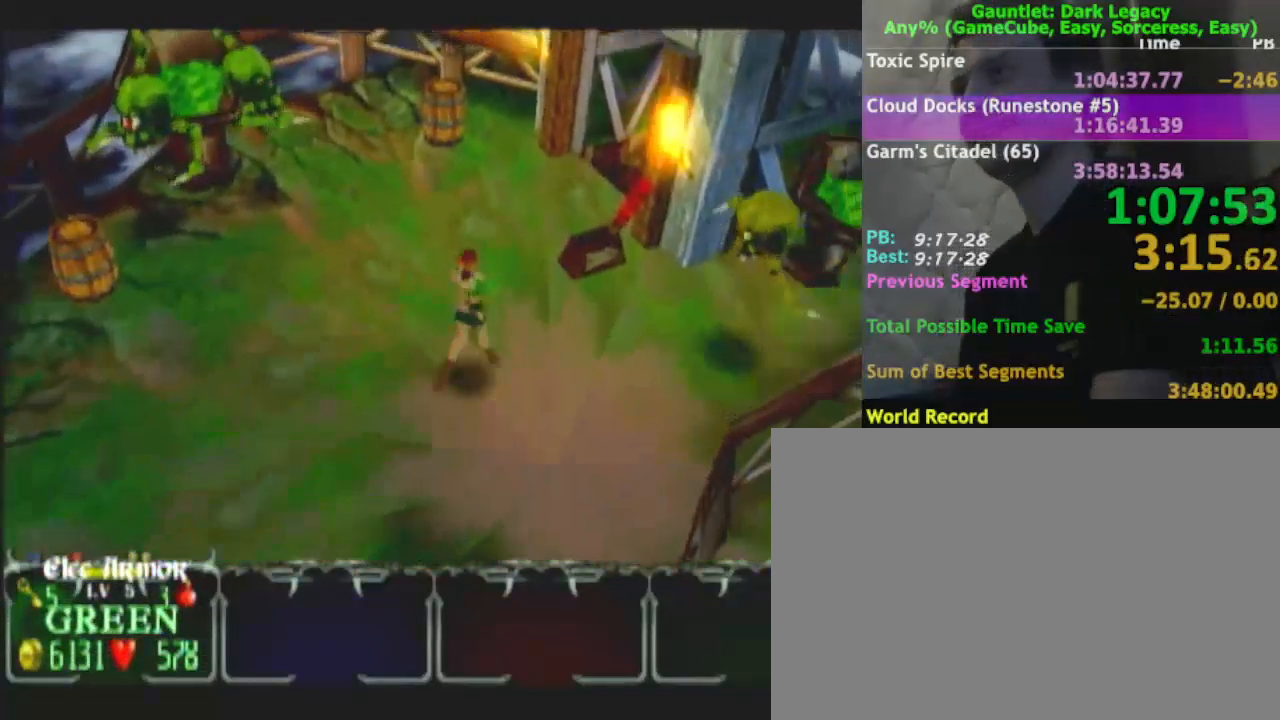
{"buttons": [], "left_stick": "up-right", "right_stick": "center", "events": []}
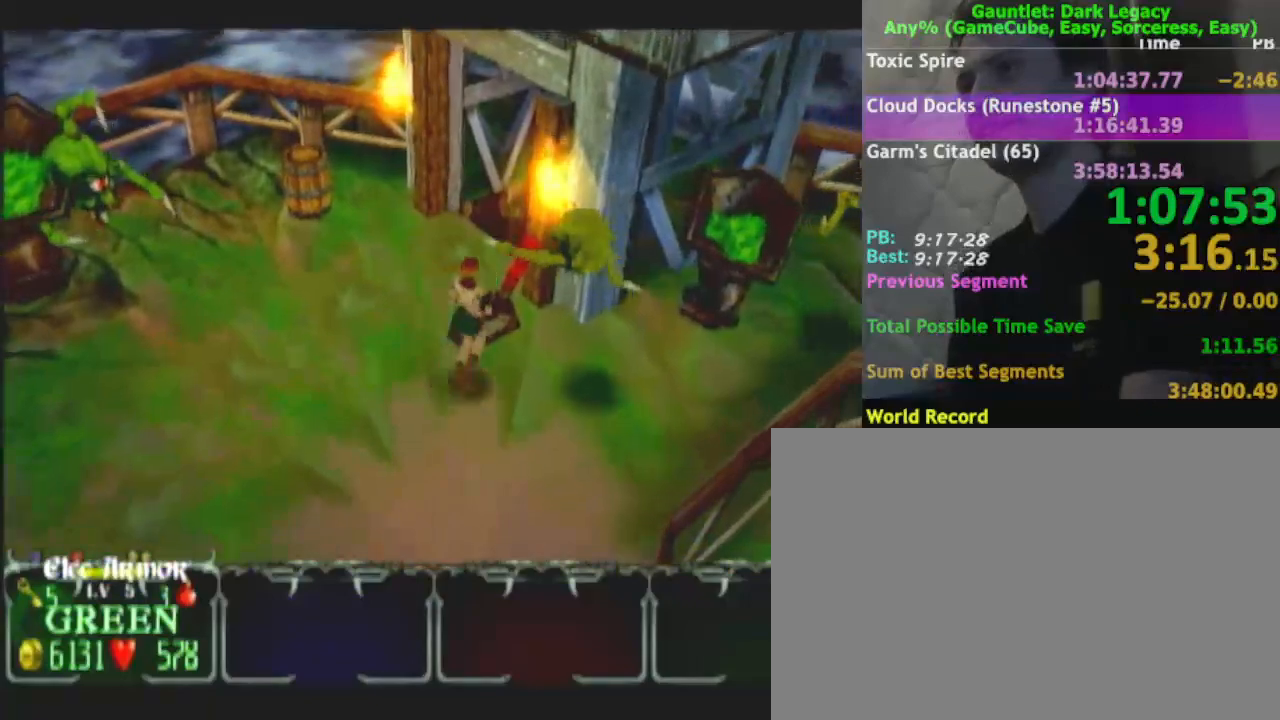
{"buttons": [], "left_stick": "up-left", "right_stick": "center", "events": [[33, "left_stick", "up-left"]]}
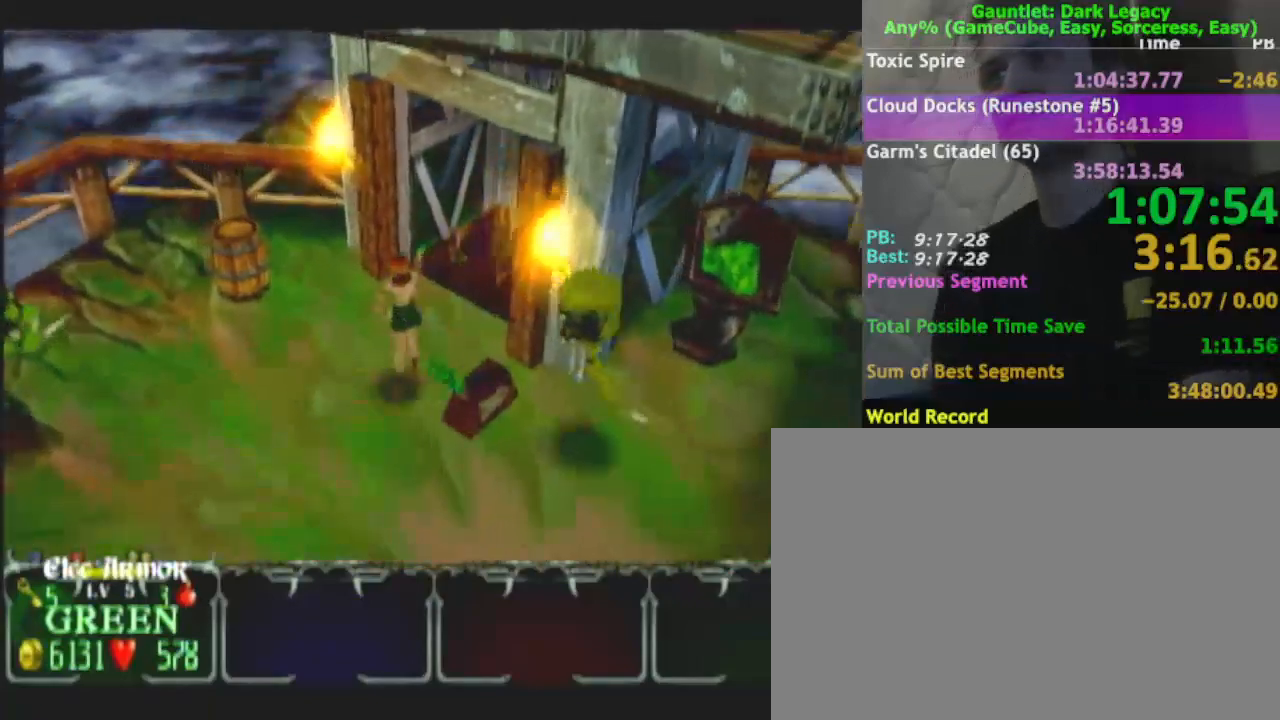
{"buttons": [], "left_stick": "up-left", "right_stick": "center", "events": [[300, "left_stick", "left"], [450, "left_stick", "up-left"]]}
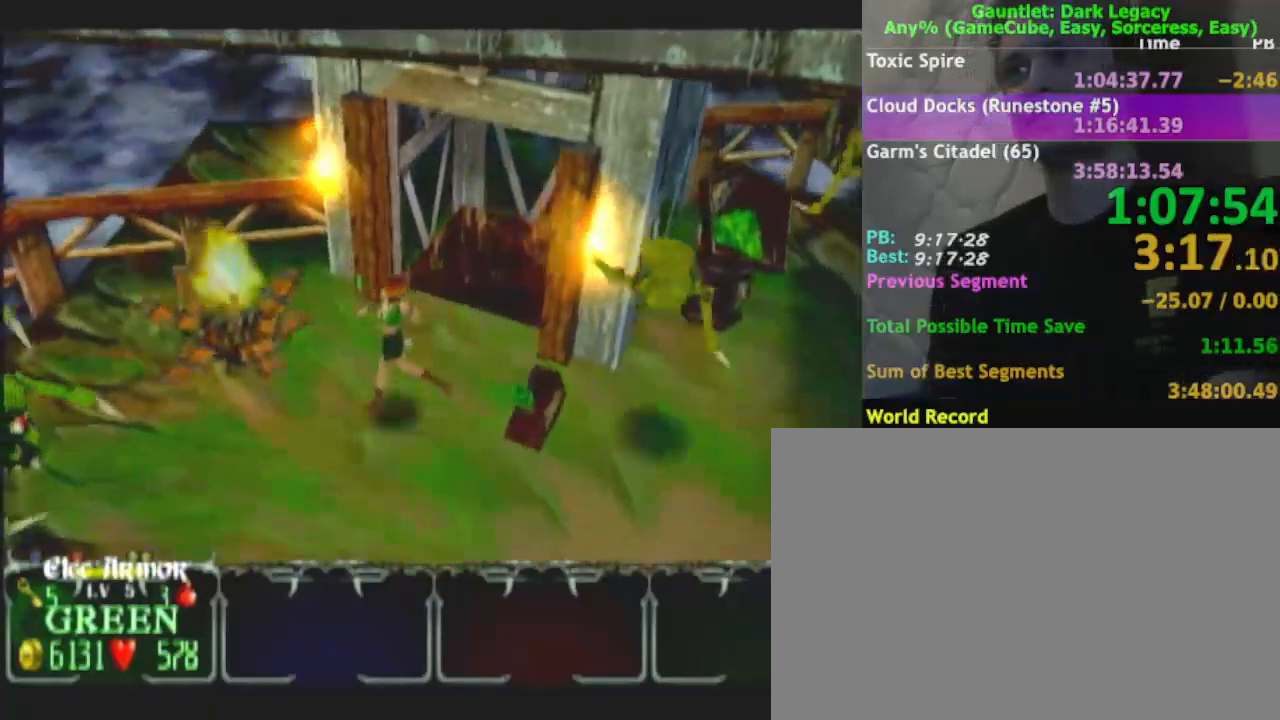
{"buttons": [], "left_stick": "down-left", "right_stick": "center", "events": [[500, "left_stick", "down-left"]]}
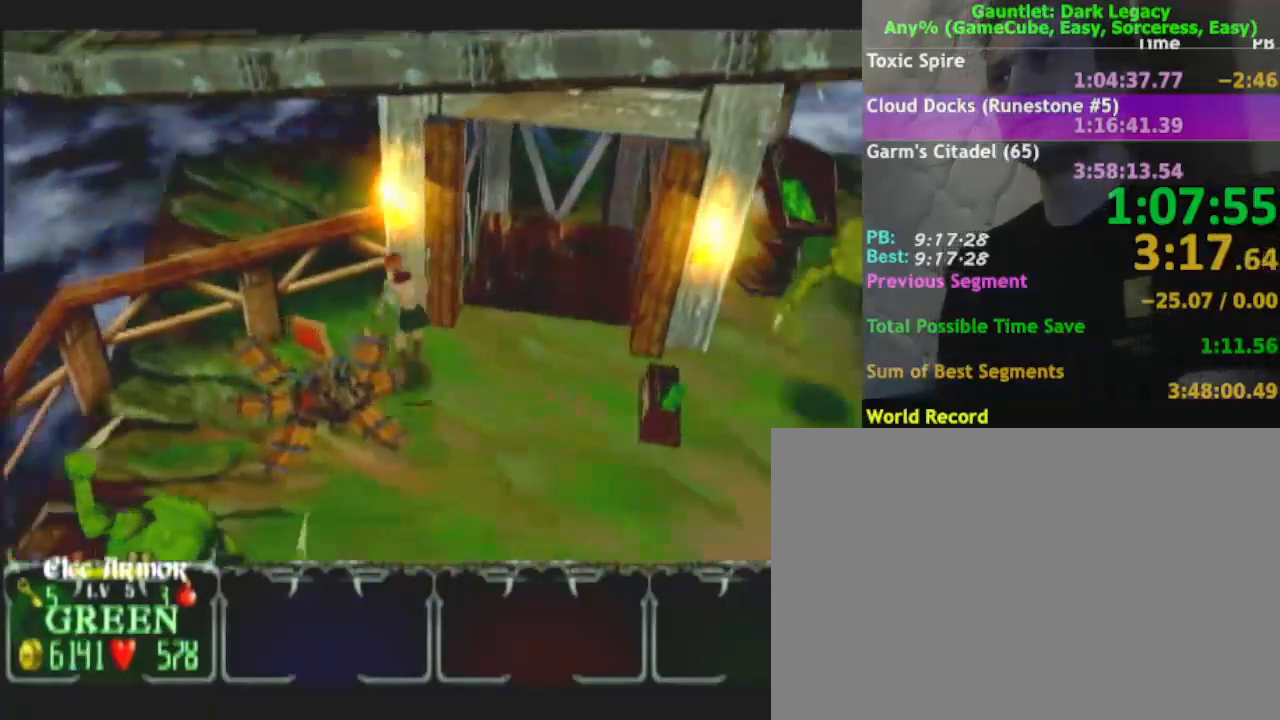
{"buttons": [], "left_stick": "right", "right_stick": "center", "events": [[83, "left_stick", "down-right"], [183, "left_stick", "right"]]}
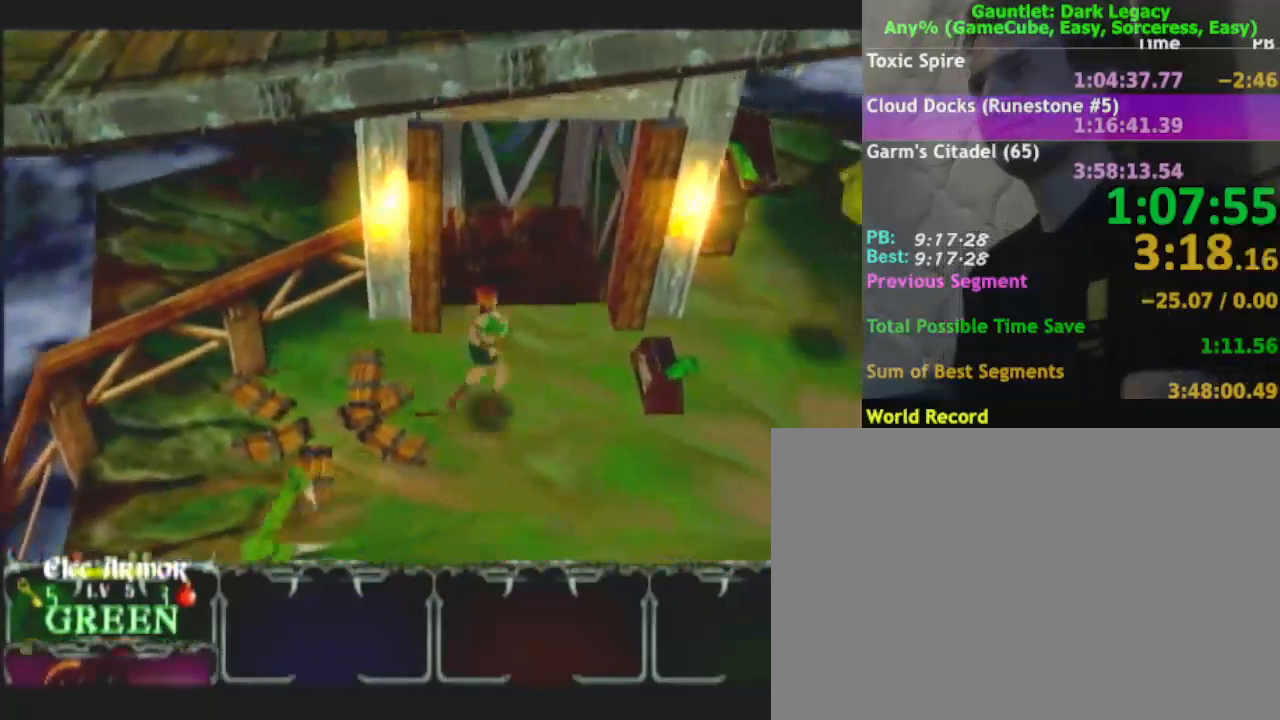
{"buttons": [], "left_stick": "down", "right_stick": "center", "events": [[67, "left_stick", "down-right"], [100, "DPAD_LEFT", "down"], [200, "DPAD_LEFT", "up"], [300, "left_stick", "down"]]}
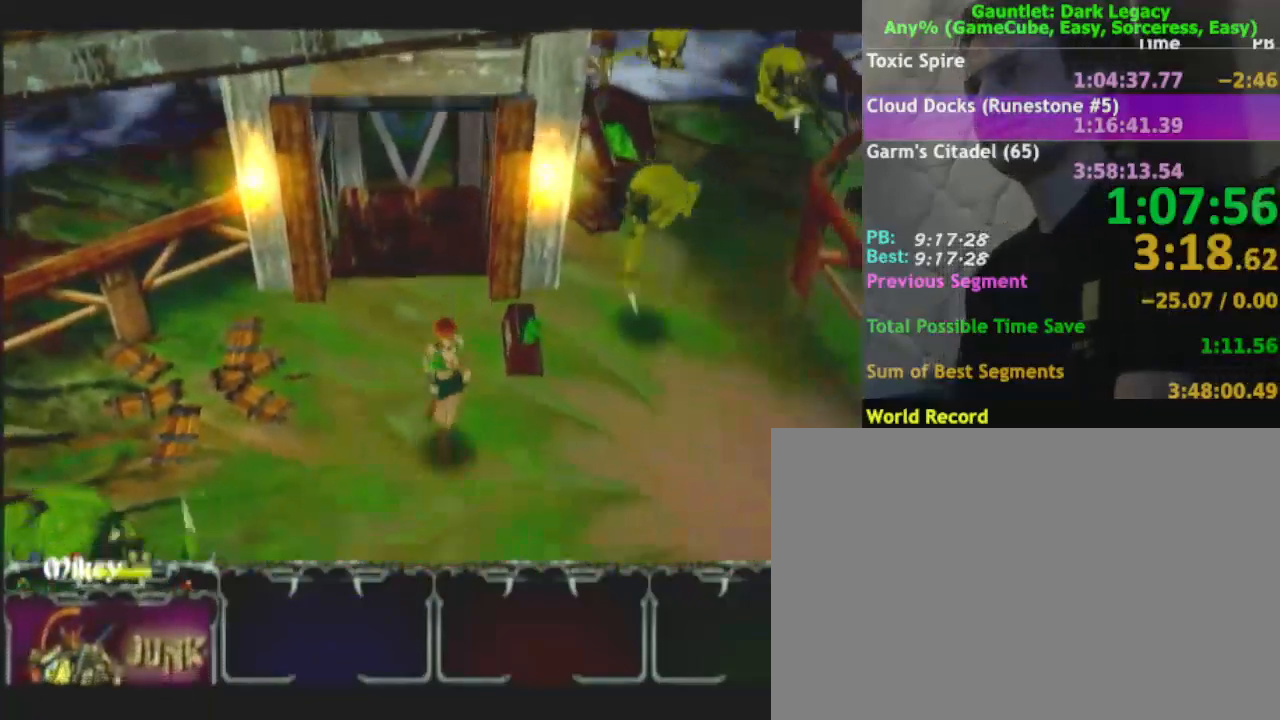
{"buttons": [], "left_stick": "up-left", "right_stick": "center", "events": [[33, "left_stick", "down-right"], [183, "DPAD_UP", "down"], [267, "left_stick", "up-right"], [300, "DPAD_UP", "up"], [417, "left_stick", "up-left"]]}
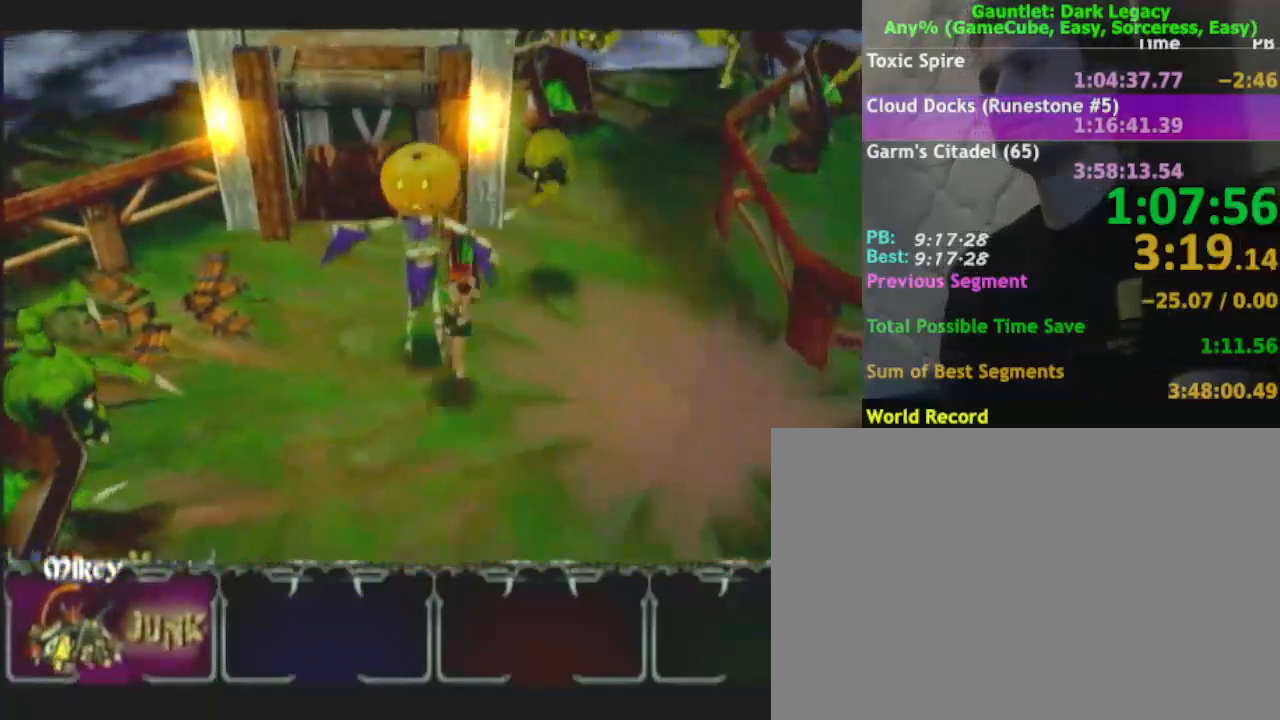
{"buttons": [], "left_stick": "up-left", "right_stick": "center"}
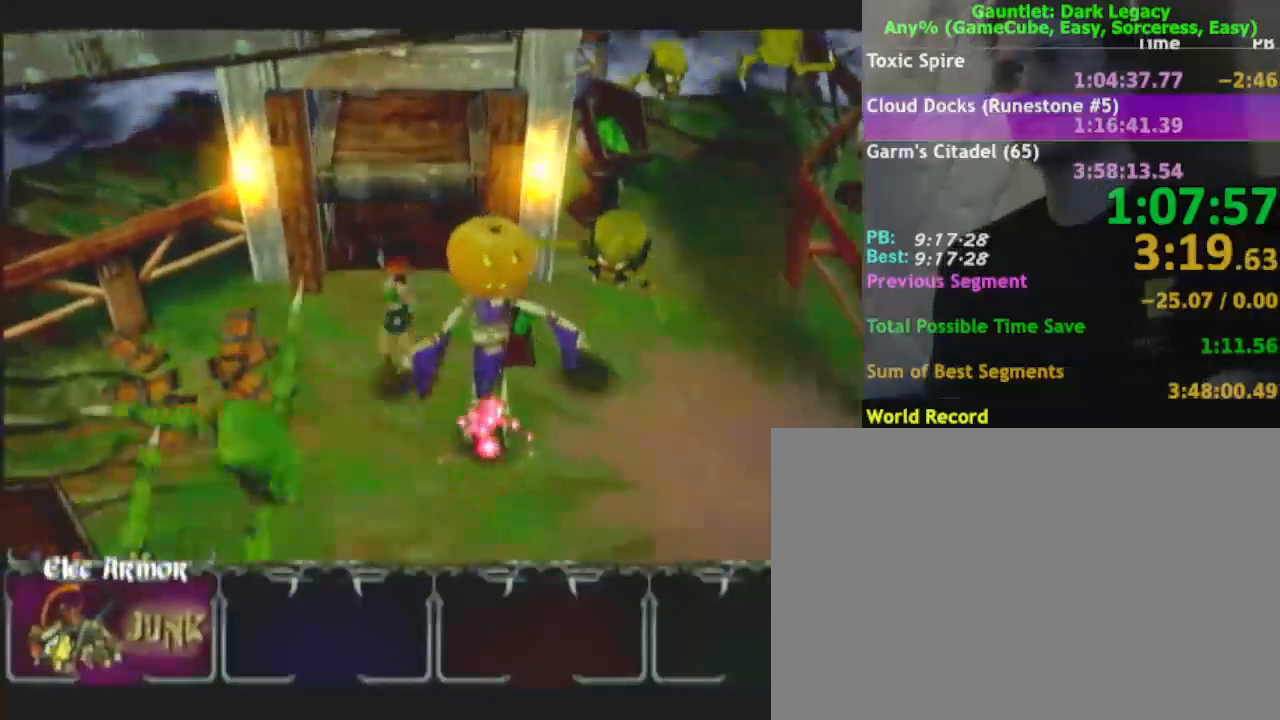
{"buttons": [], "left_stick": "up-right", "right_stick": "center", "events": [[150, "left_stick", "left"], [450, "left_stick", "center"], [500, "left_stick", "up-right"]]}
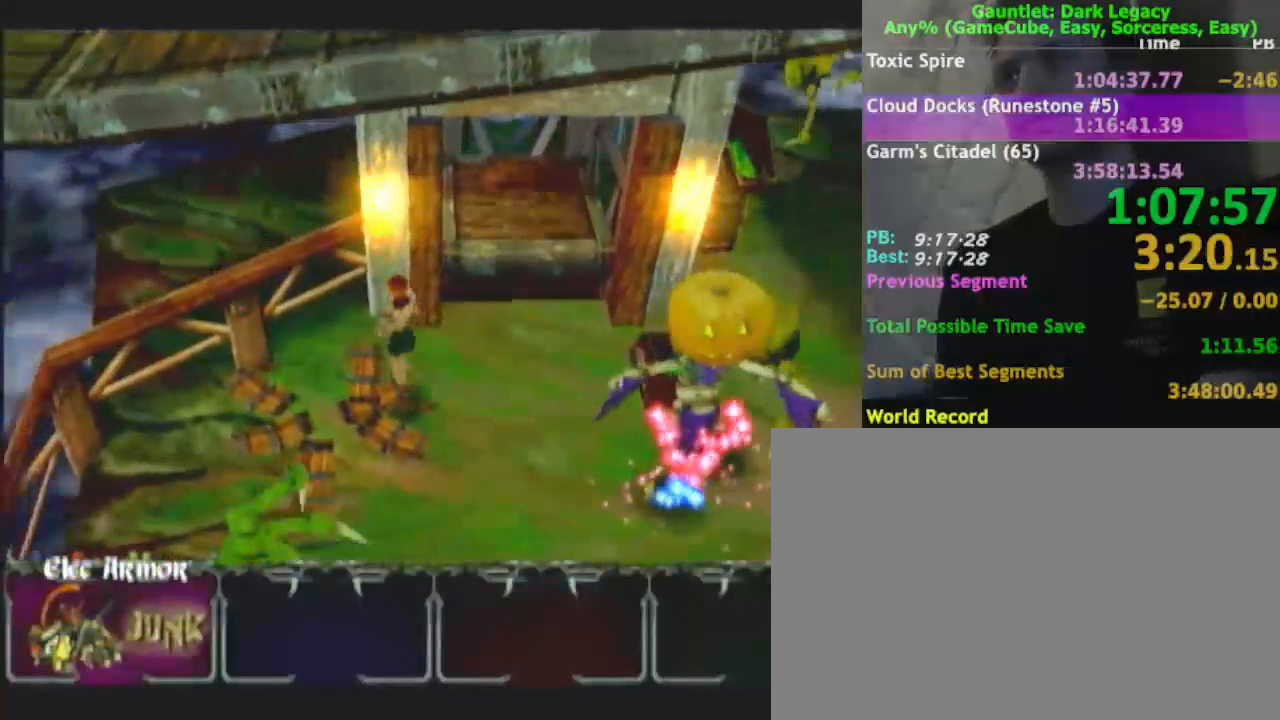
{"buttons": [], "left_stick": "up-right", "right_stick": "center", "events": [[300, "left_stick", "center"], [367, "left_stick", "right"], [500, "left_stick", "up-right"]]}
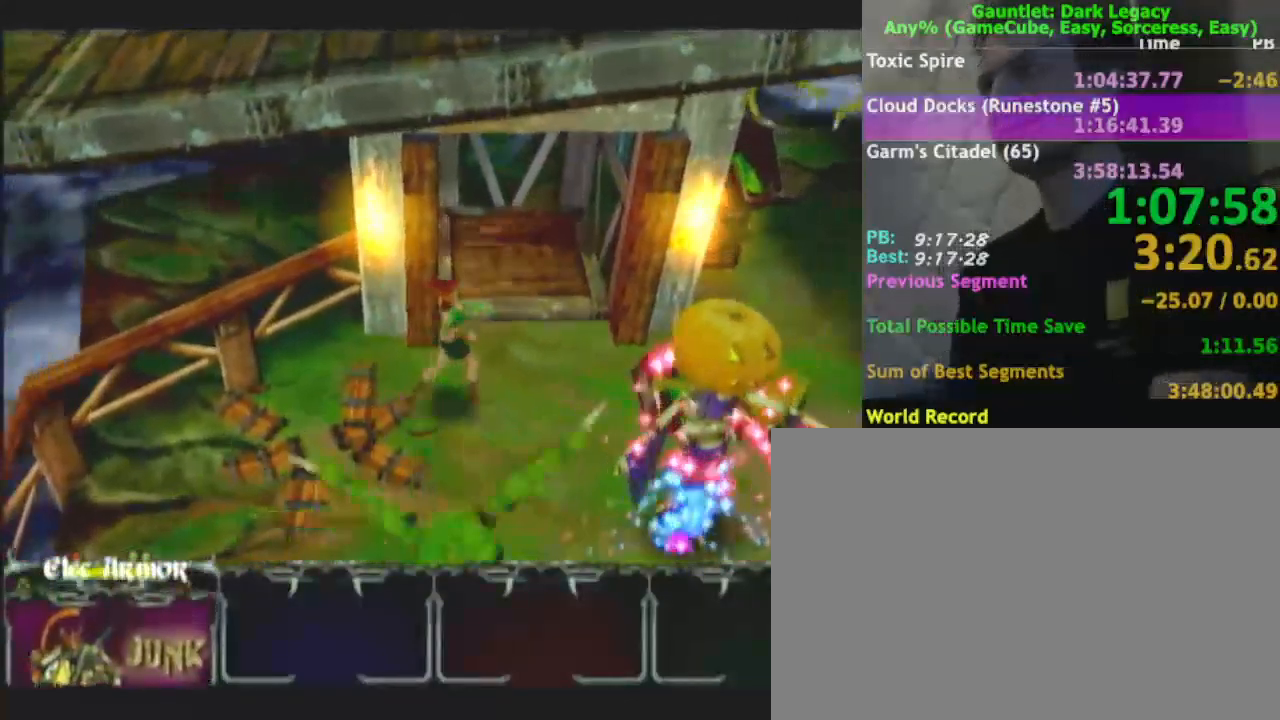
{"buttons": [], "left_stick": "up", "right_stick": "center", "events": [[250, "left_stick", "up"]]}
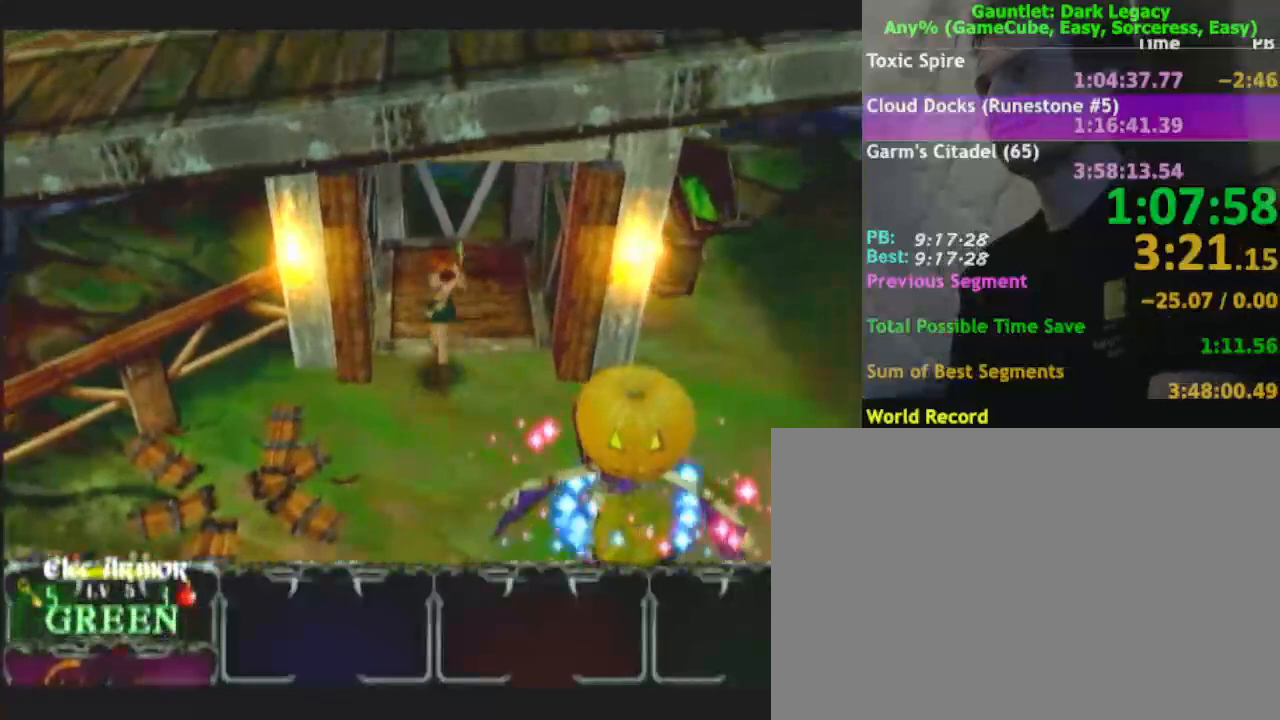
{"buttons": [], "left_stick": "center", "right_stick": "center", "events": [[133, "left_stick", "up-right"], [383, "left_stick", "center"]]}
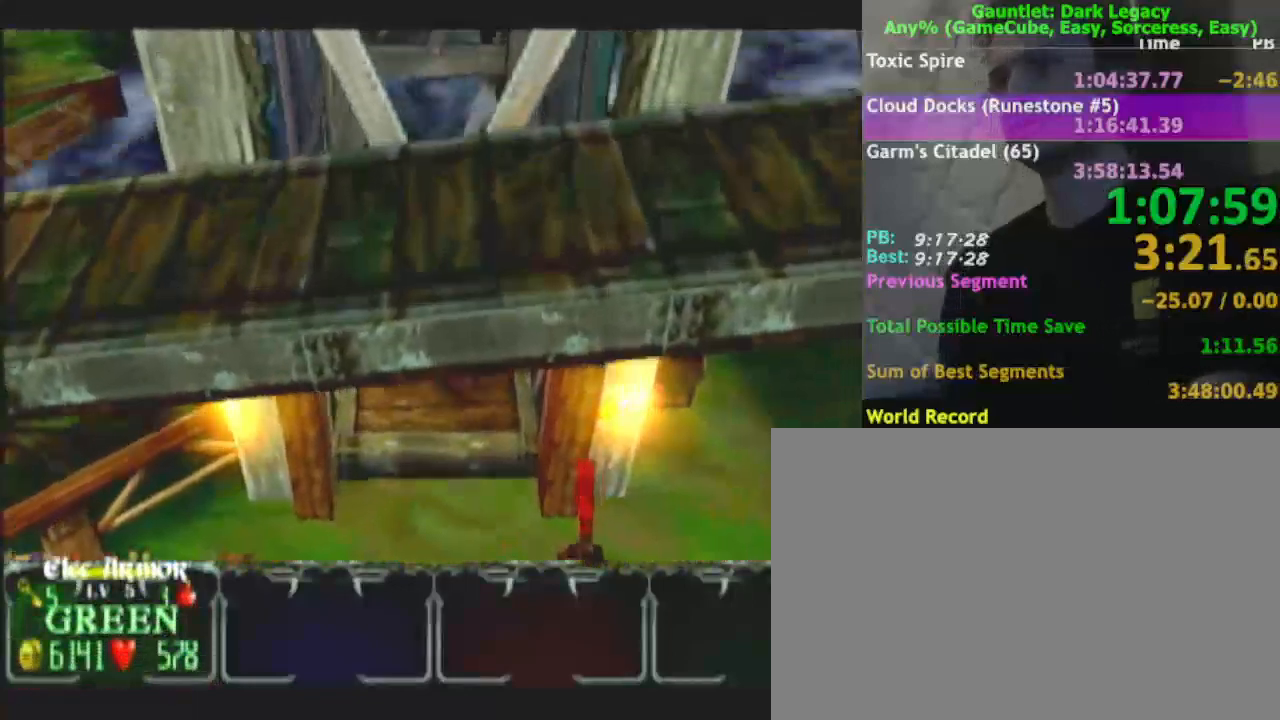
{"buttons": [], "left_stick": "center", "right_stick": "center", "events": []}
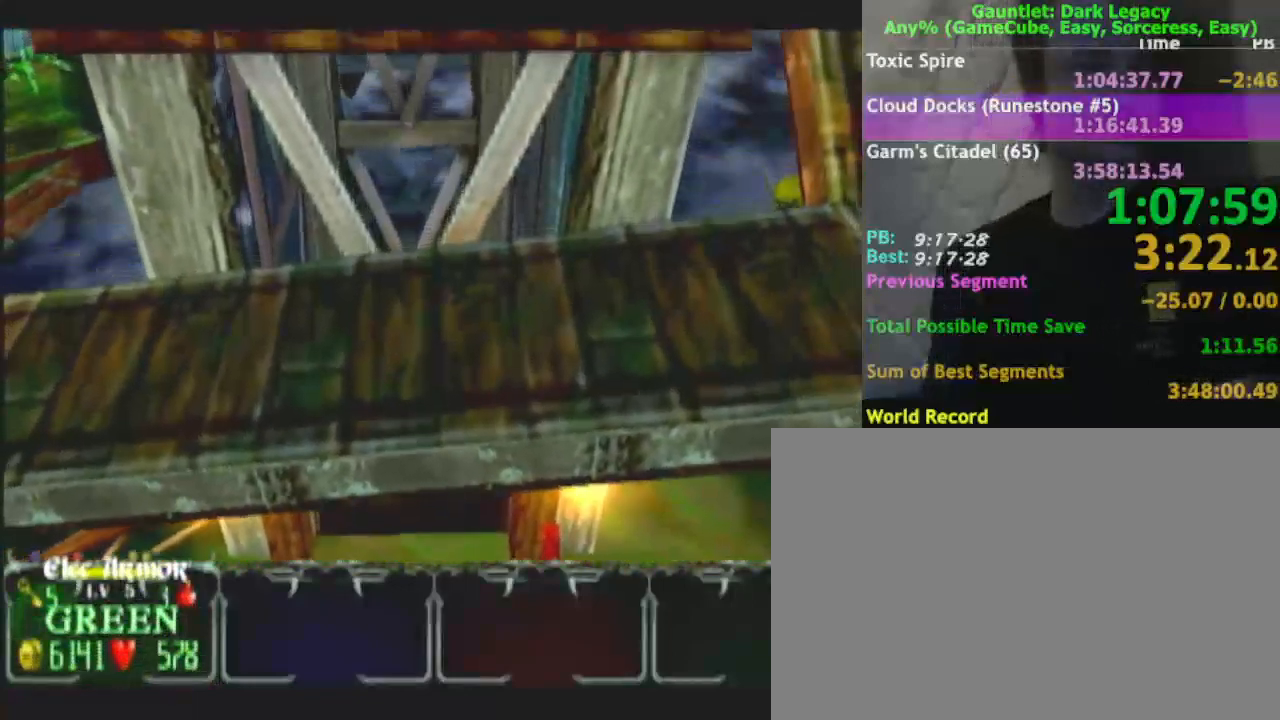
{"buttons": [], "left_stick": "center", "right_stick": "center", "events": []}
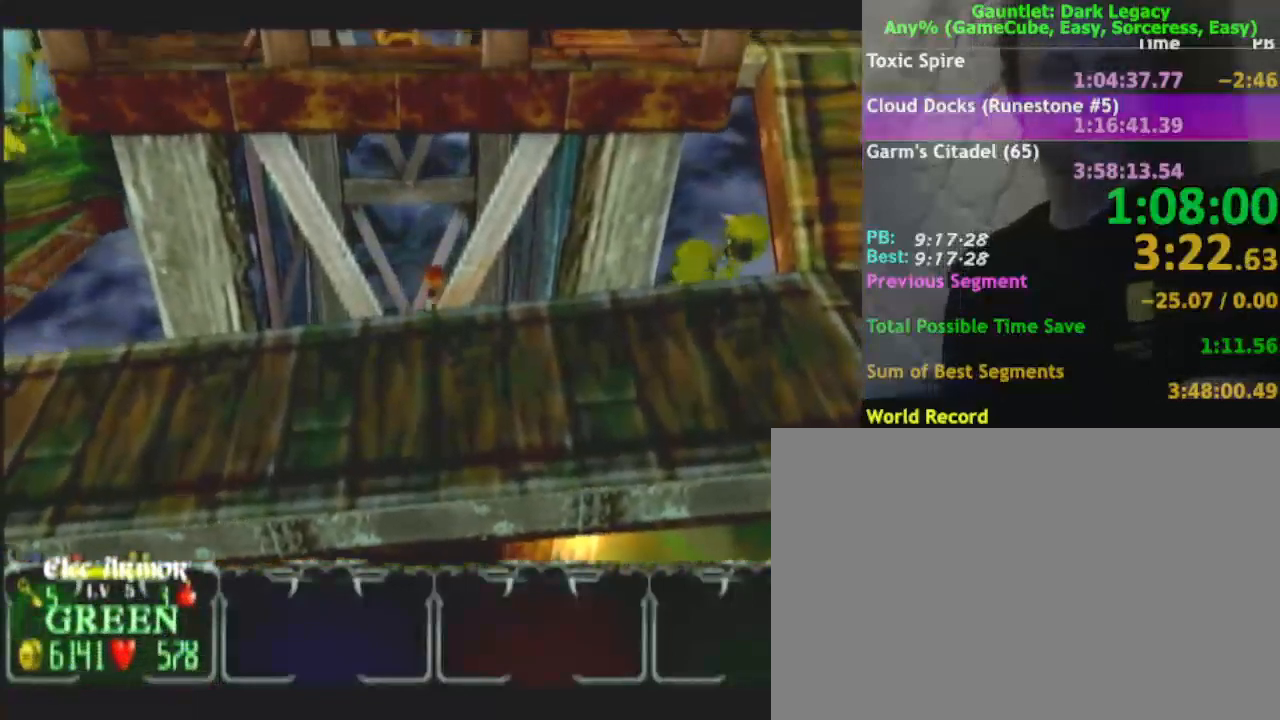
{"buttons": [], "left_stick": "center", "right_stick": "center", "events": []}
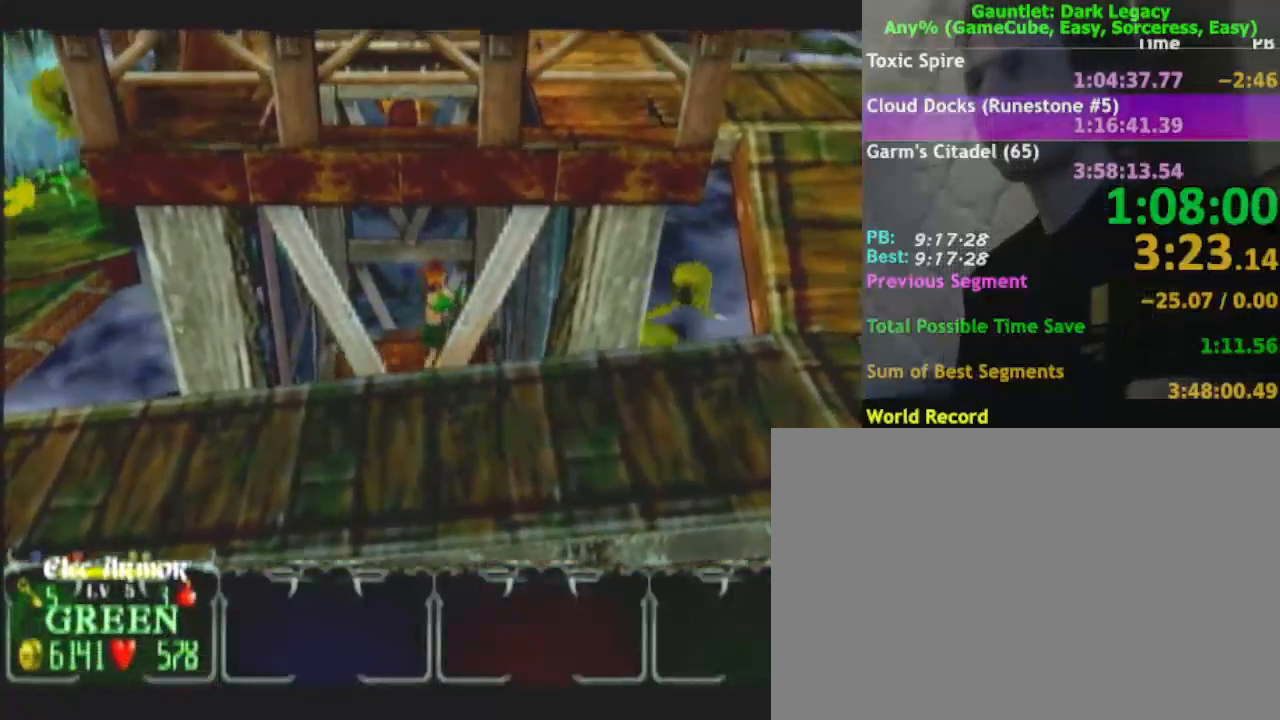
{"buttons": [], "left_stick": "center", "right_stick": "center", "events": []}
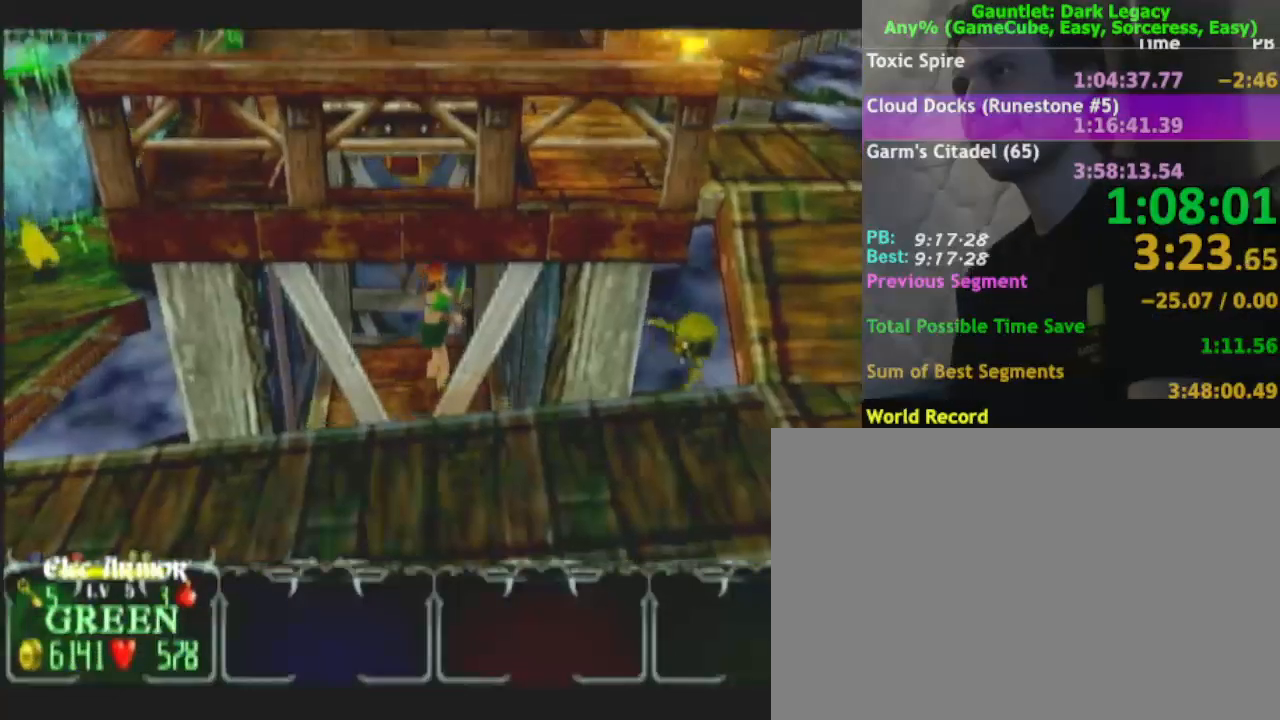
{"buttons": [], "left_stick": "center", "right_stick": "center", "events": []}
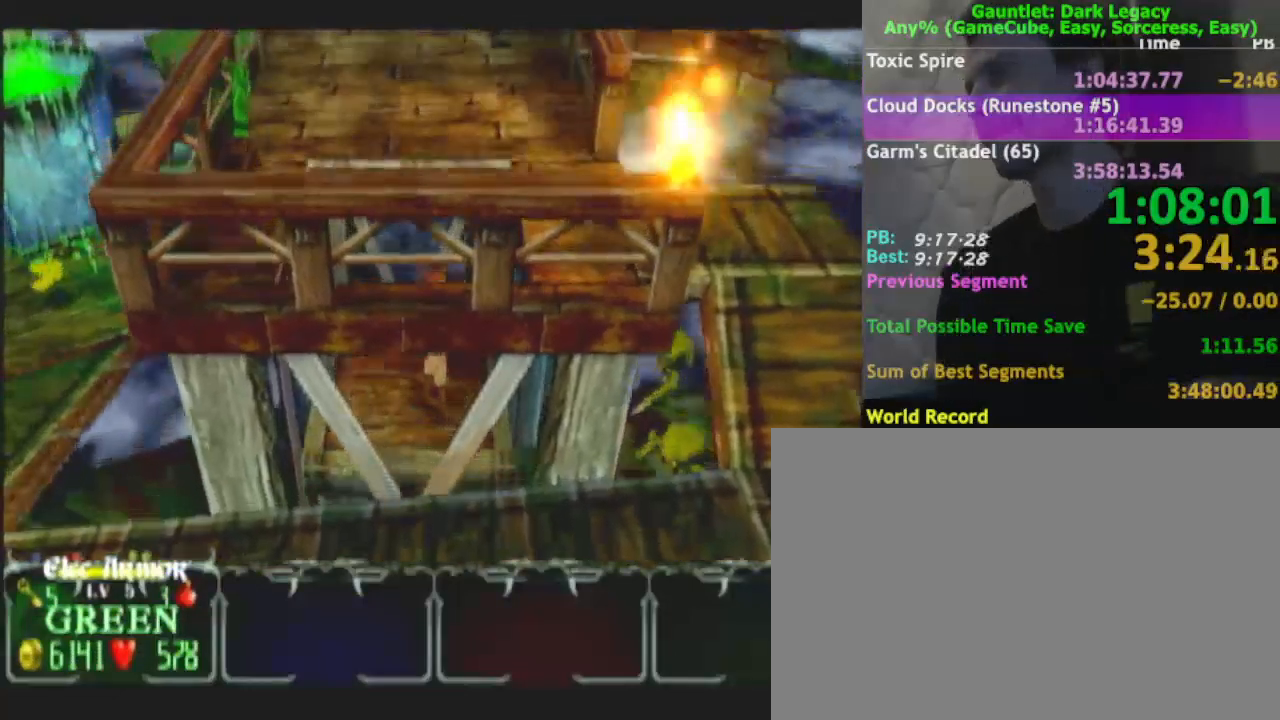
{"buttons": [], "left_stick": "down-right", "right_stick": "center", "events": [[83, "left_stick", "down-right"]]}
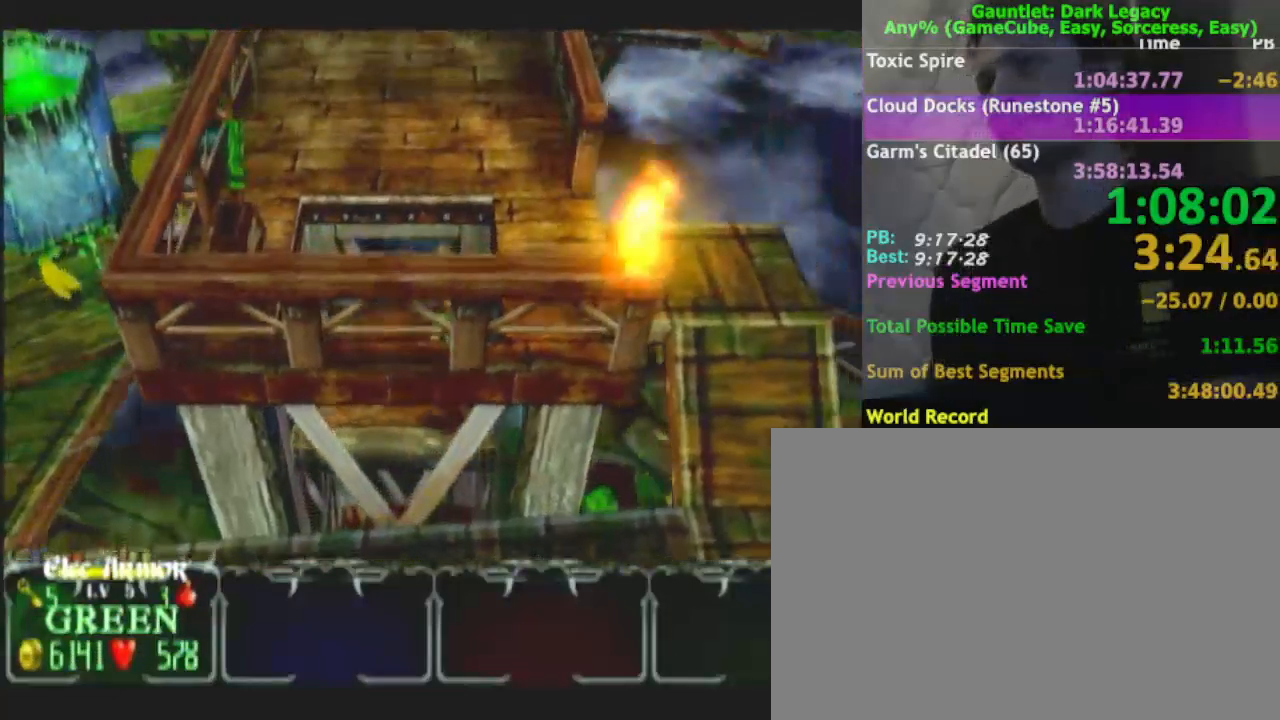
{"buttons": [], "left_stick": "right", "right_stick": "center", "events": [[133, "left_stick", "right"]]}
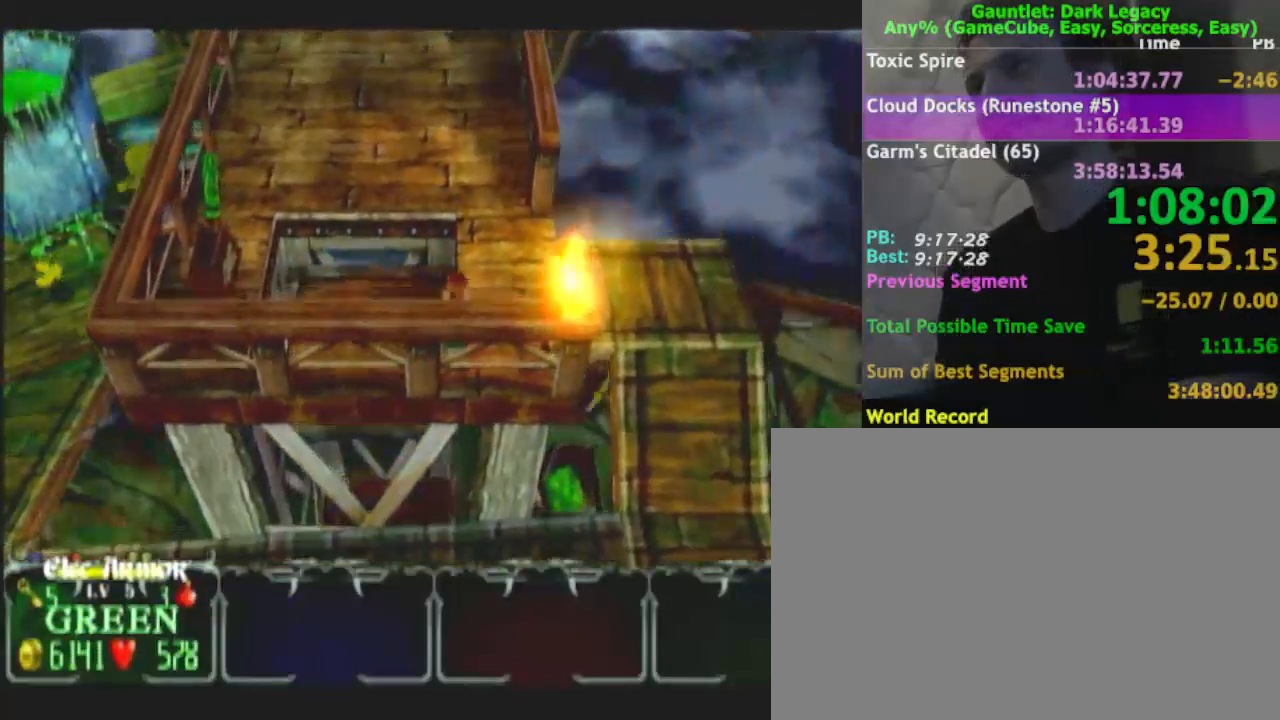
{"buttons": [], "left_stick": "up-right", "right_stick": "center", "events": [[283, "left_stick", "up-right"]]}
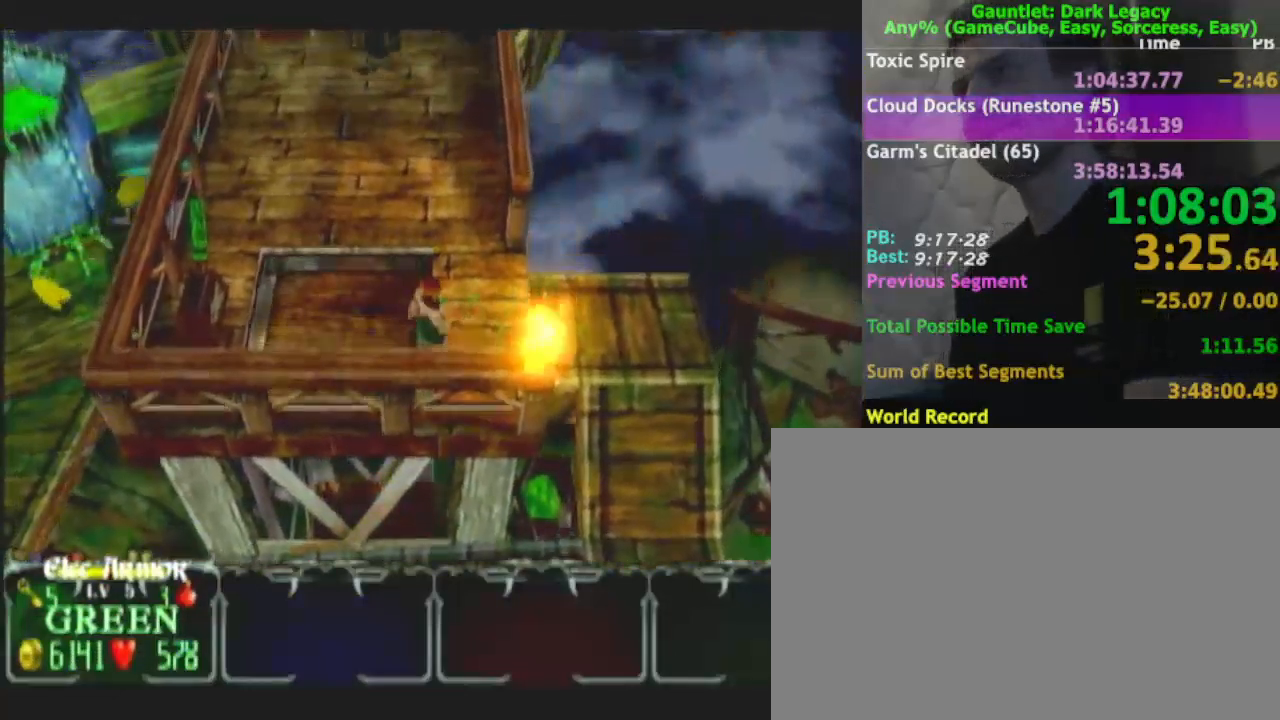
{"buttons": [], "left_stick": "right", "right_stick": "center", "events": [[50, "left_stick", "right"]]}